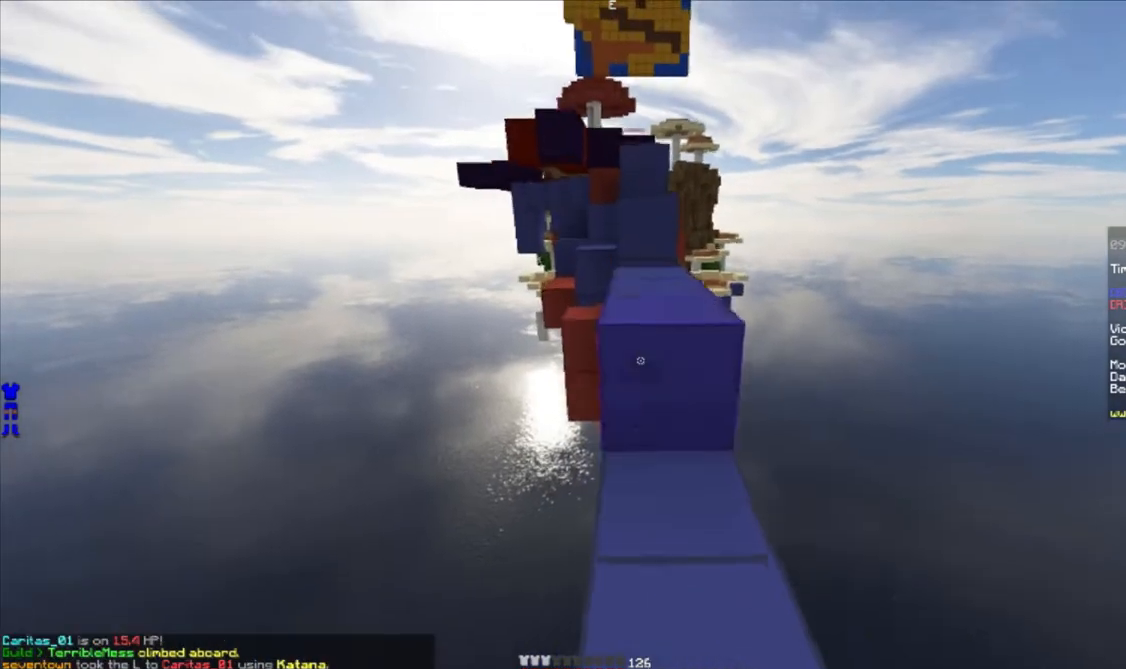
Gameplay with keyboard and mouse; each line is a JSON object with the keys and mouse buttons held at the frame after it. "events" lists presses ("down") and releases ("up") of "a", "d", "s", "w", "mouse_left" and "mouse_right" between this image and that frame as [ms after this image, input, new state], when the widget could be followed in between. "mouse_left", "mouse_right" = the "left", "right" buttons of the "mouse" list. No other keys are recorded. Fast repeated clicks can show as one long hold. Mouse movement is not recorded.
{"keys": ["w"], "mouse": [], "events": [[83, "a", "down"], [100, "d", "up"], [317, "a", "up"], [350, "mouse_right", "down"], [367, "d", "down"], [417, "mouse_right", "up"], [483, "d", "up"]]}
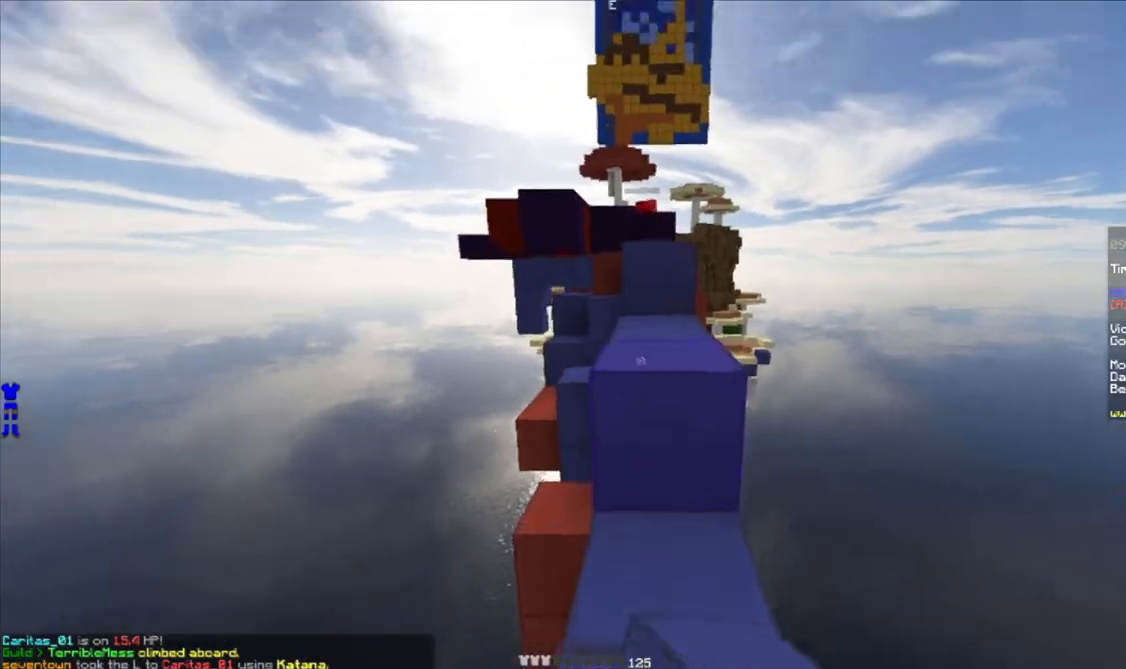
{"keys": ["a", "w"], "mouse": ["right"], "events": [[133, "mouse_right", "down"], [417, "a", "down"]]}
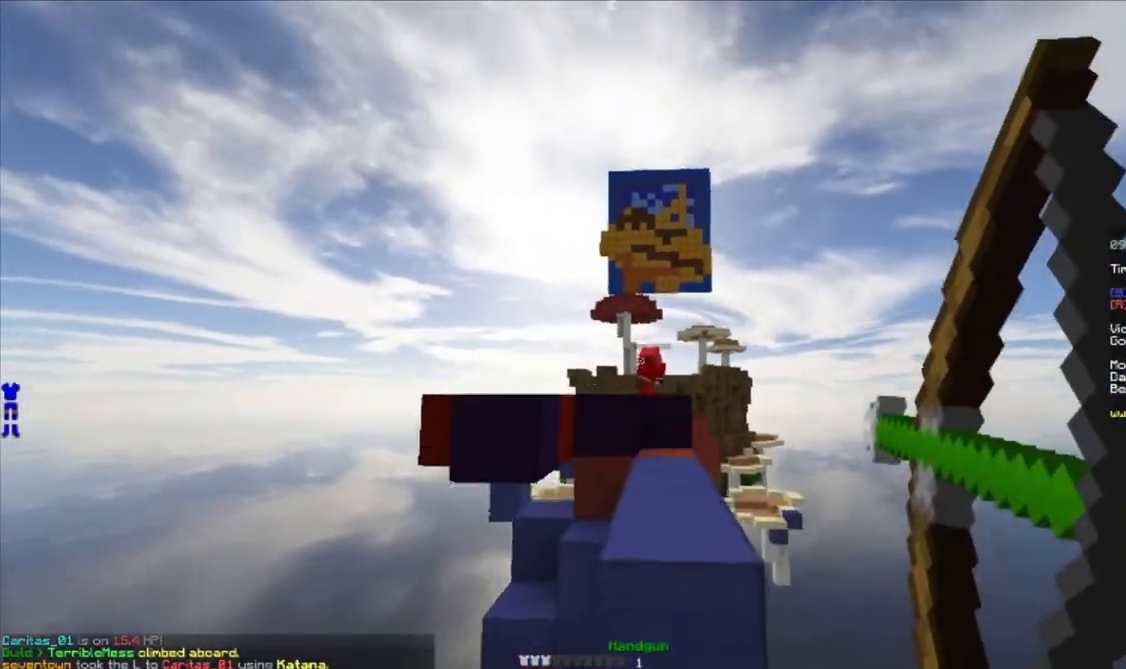
{"keys": ["w"], "mouse": [], "events": [[233, "a", "up"], [300, "d", "down"], [383, "mouse_right", "up"], [483, "d", "up"]]}
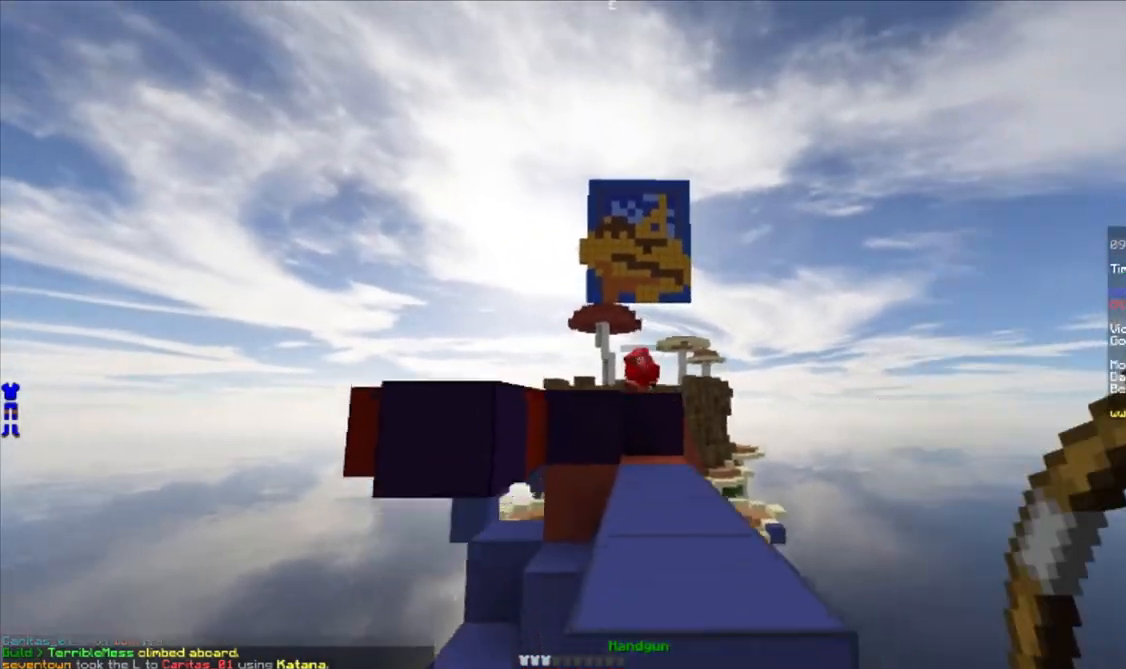
{"keys": ["w"], "mouse": [], "events": [[150, "a", "down"], [250, "a", "up"]]}
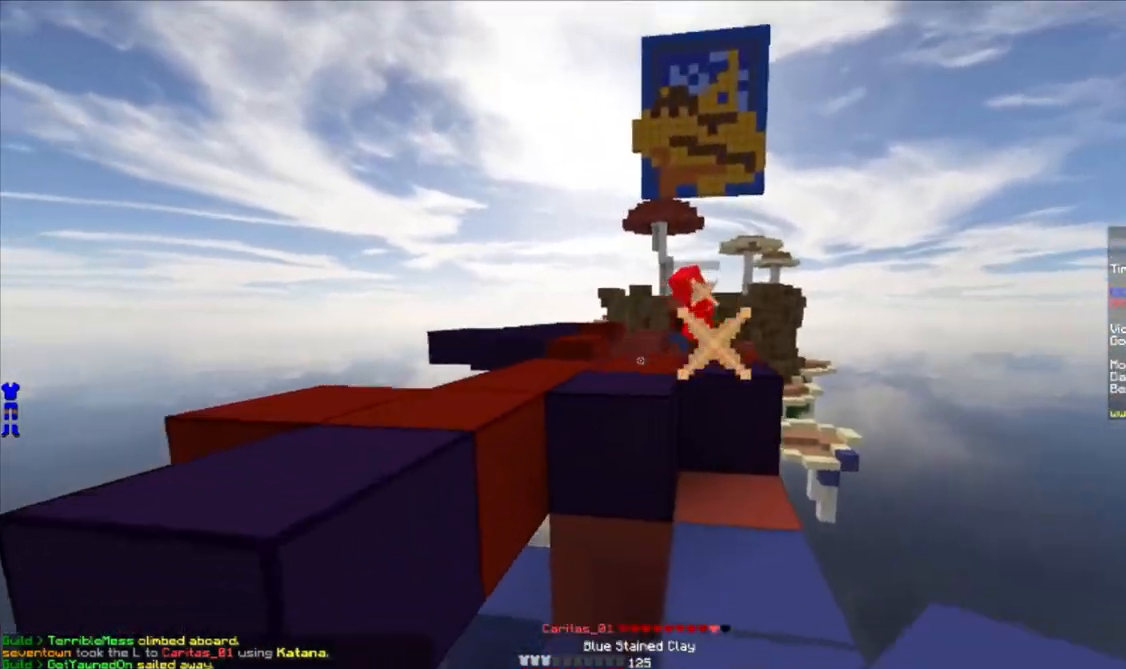
{"keys": ["w"], "mouse": [], "events": [[150, "a", "down"], [333, "a", "up"]]}
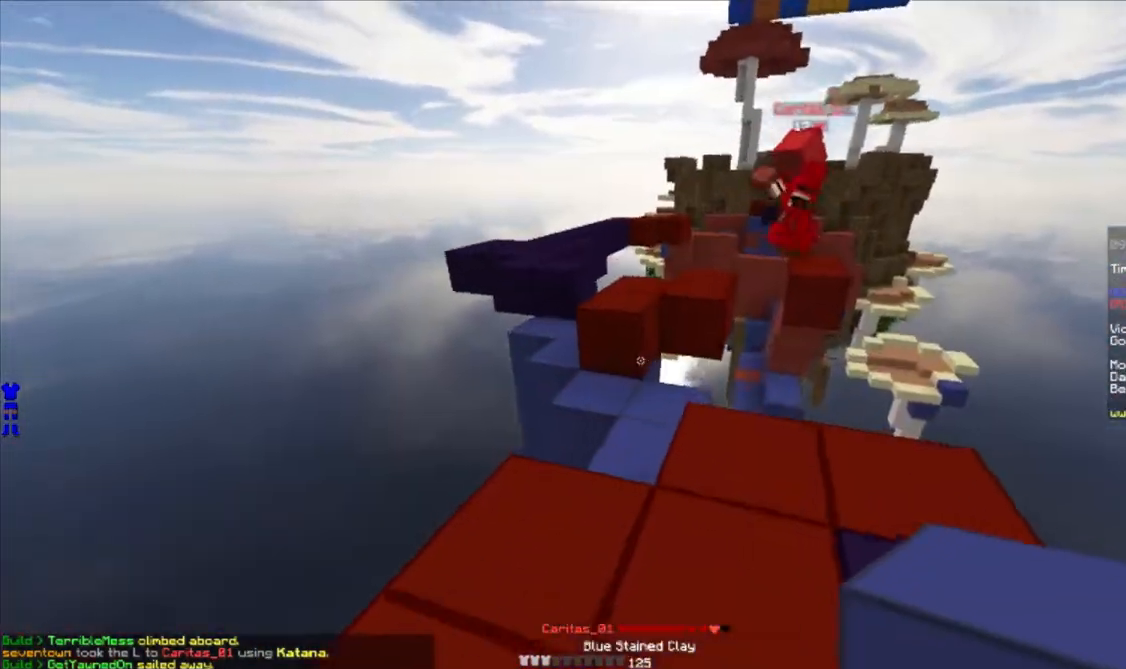
{"keys": ["a"], "mouse": ["right"], "events": [[83, "w", "up"], [150, "mouse_right", "down"], [200, "s", "down"], [217, "mouse_right", "up"], [300, "d", "down"], [300, "mouse_right", "down"], [333, "s", "up"], [383, "mouse_right", "up"], [417, "d", "up"], [467, "a", "down"], [483, "mouse_right", "down"]]}
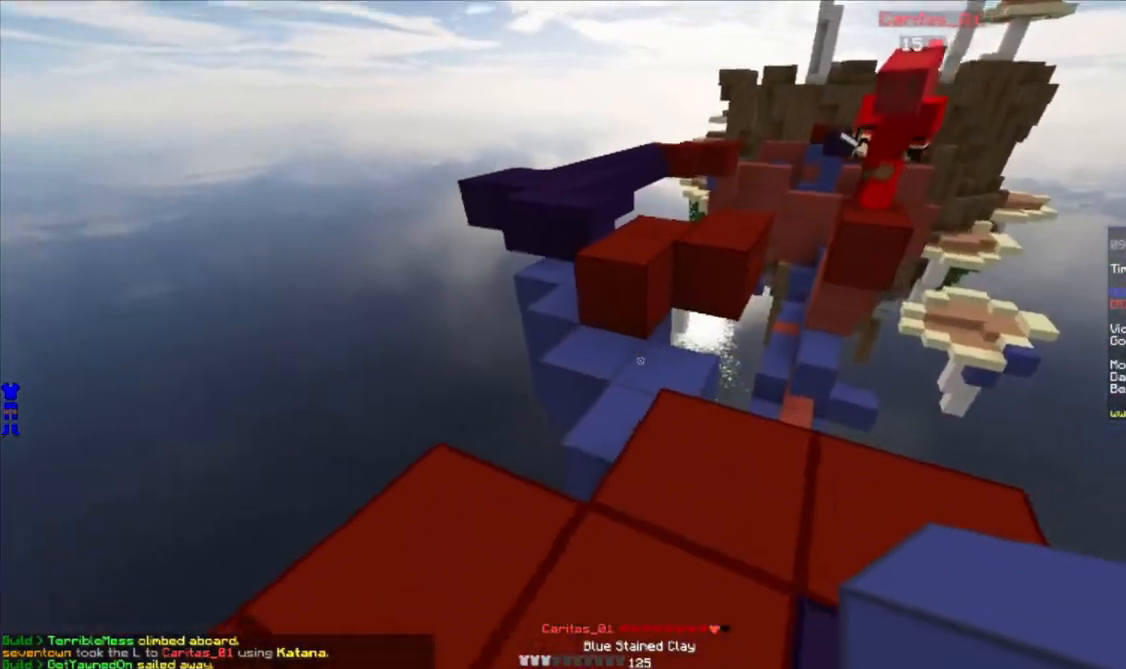
{"keys": ["w"], "mouse": [], "events": [[33, "a", "up"], [100, "mouse_right", "up"], [183, "mouse_right", "down"], [267, "mouse_right", "up"], [350, "mouse_right", "down"], [450, "mouse_right", "up"], [483, "w", "down"]]}
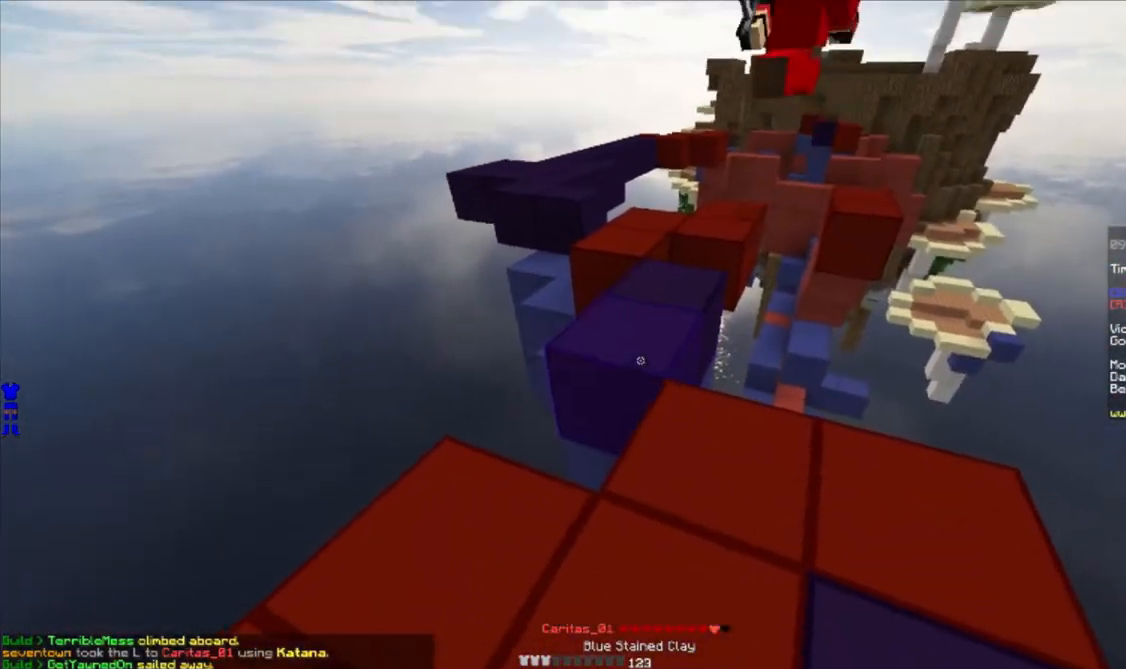
{"keys": ["a", "w"], "mouse": [], "events": [[50, "d", "down"], [200, "d", "up"], [200, "mouse_left", "down"], [250, "mouse_left", "up"], [283, "mouse_left", "down"], [350, "mouse_left", "up"], [383, "mouse_left", "down"], [433, "a", "down"], [483, "mouse_left", "up"]]}
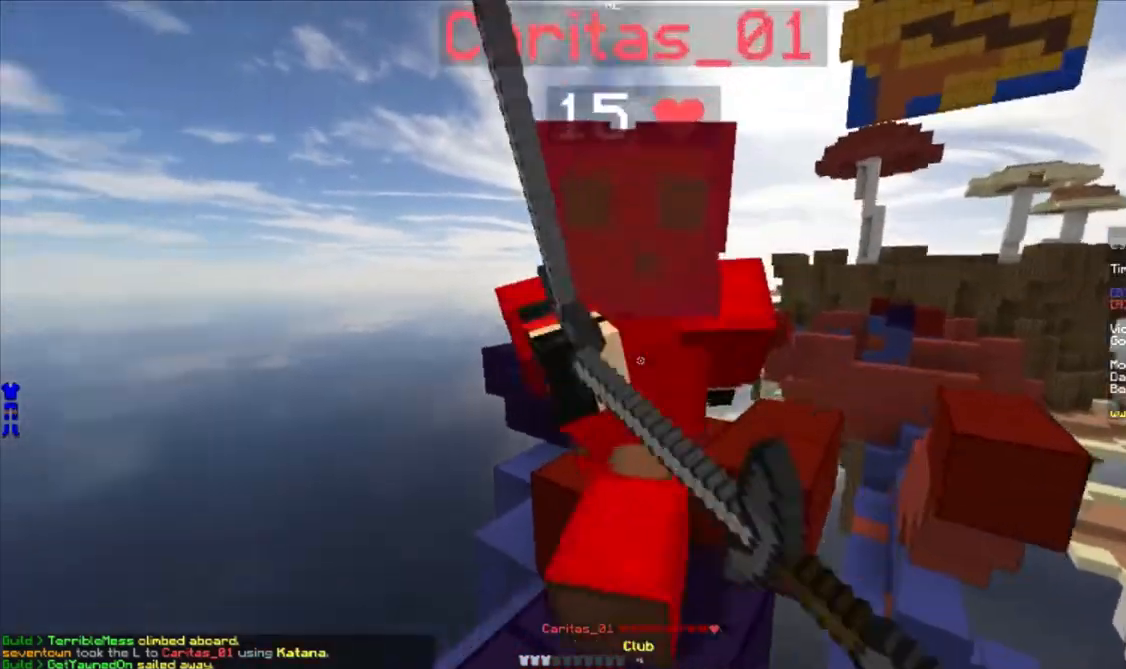
{"keys": ["a", "w"], "mouse": ["left"], "events": [[50, "mouse_left", "down"], [133, "a", "up"], [183, "mouse_left", "up"], [233, "mouse_left", "down"], [250, "mouse_left", "up"], [300, "mouse_left", "down"], [350, "mouse_left", "up"], [450, "a", "down"], [500, "mouse_left", "down"]]}
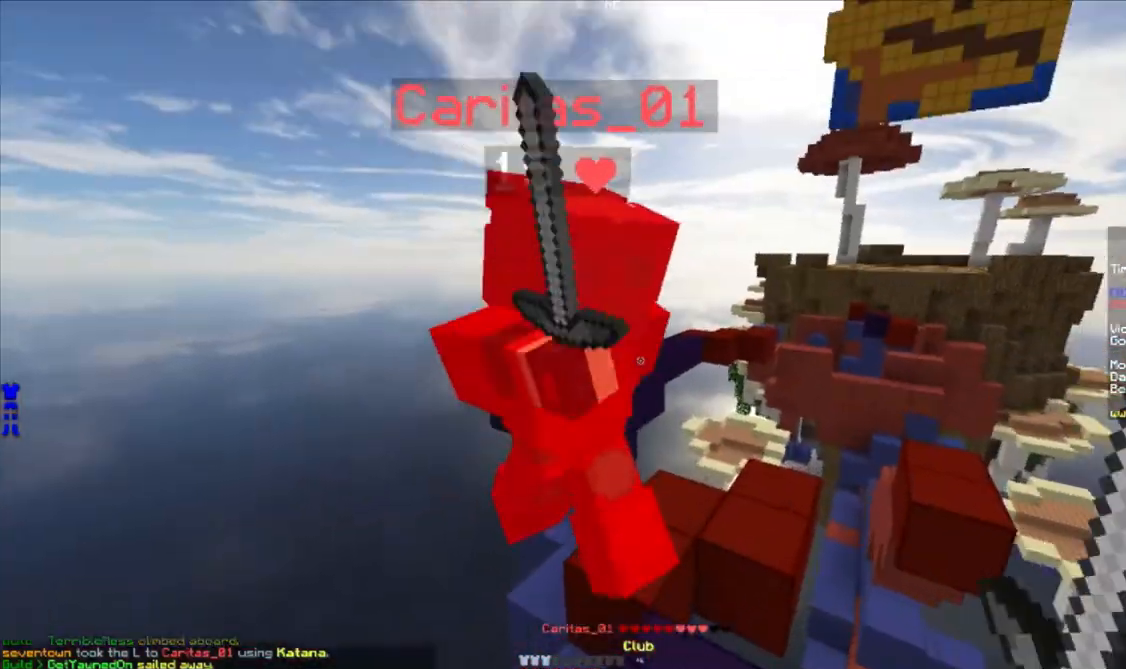
{"keys": ["w"], "mouse": [], "events": [[50, "mouse_left", "up"], [100, "mouse_left", "down"], [133, "a", "up"], [150, "mouse_left", "up"], [183, "mouse_left", "down"], [217, "mouse_left", "up"], [267, "mouse_left", "down"], [300, "mouse_left", "up"], [367, "mouse_left", "down"], [400, "mouse_left", "up"], [417, "mouse_left", "down"], [467, "mouse_left", "up"]]}
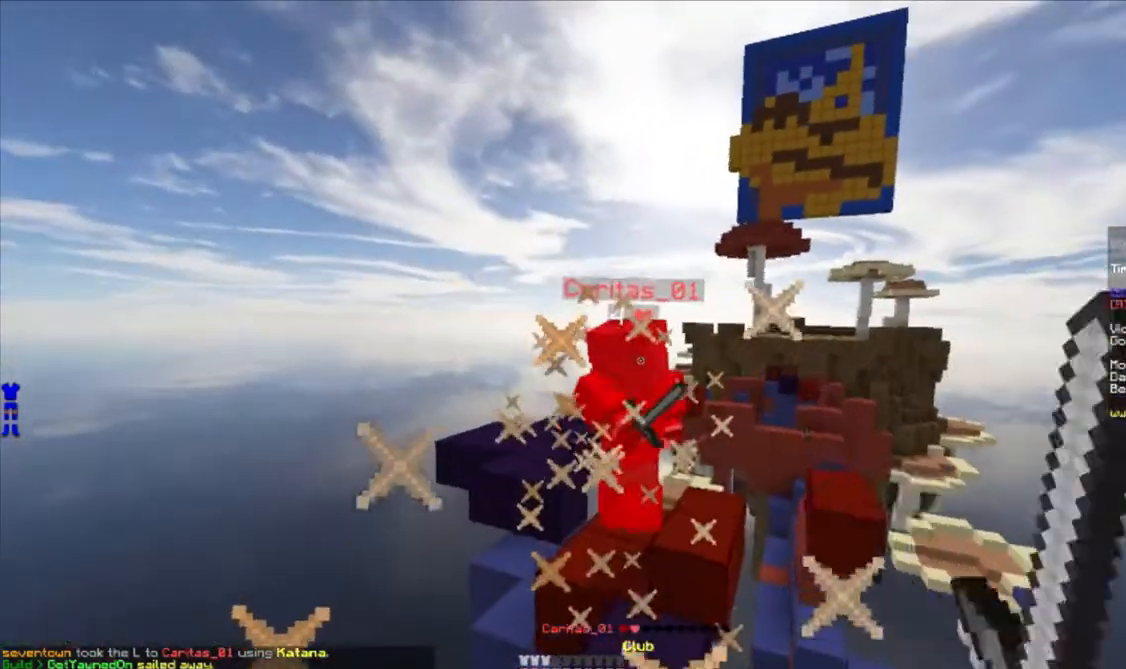
{"keys": ["w"], "mouse": ["left"], "events": [[167, "mouse_left", "down"], [233, "mouse_left", "up"], [283, "mouse_left", "down"], [333, "mouse_left", "up"], [383, "mouse_left", "down"], [433, "mouse_left", "up"], [483, "mouse_left", "down"]]}
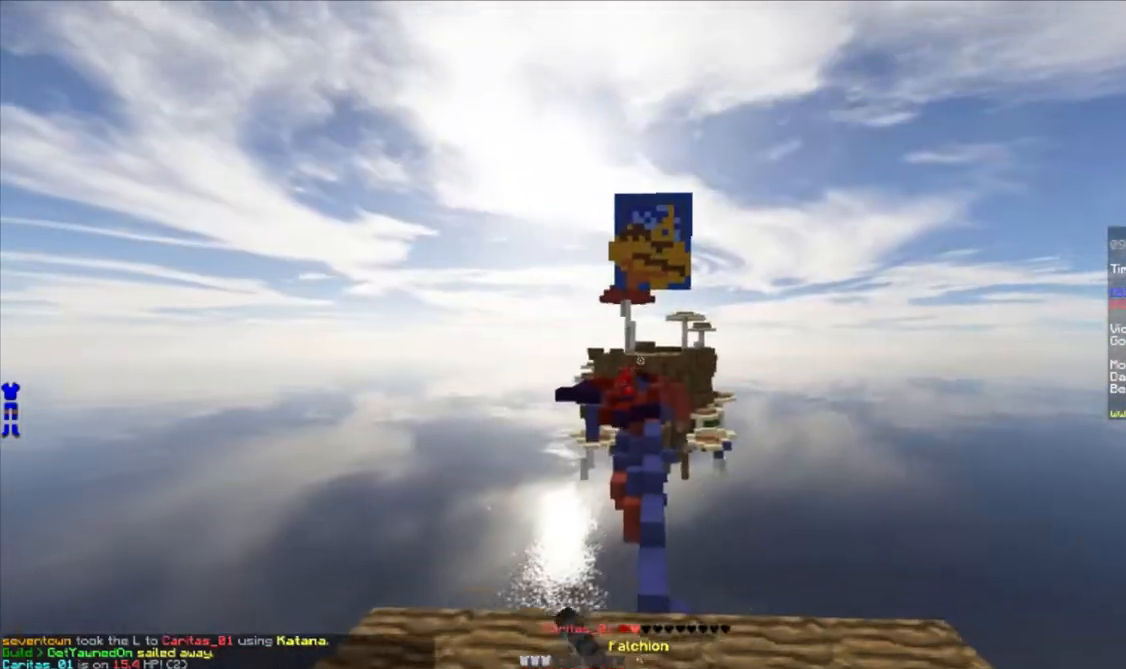
{"keys": ["w"], "mouse": ["right"], "events": [[33, "mouse_left", "up"], [83, "mouse_left", "down"], [117, "mouse_left", "up"], [350, "mouse_right", "down"]]}
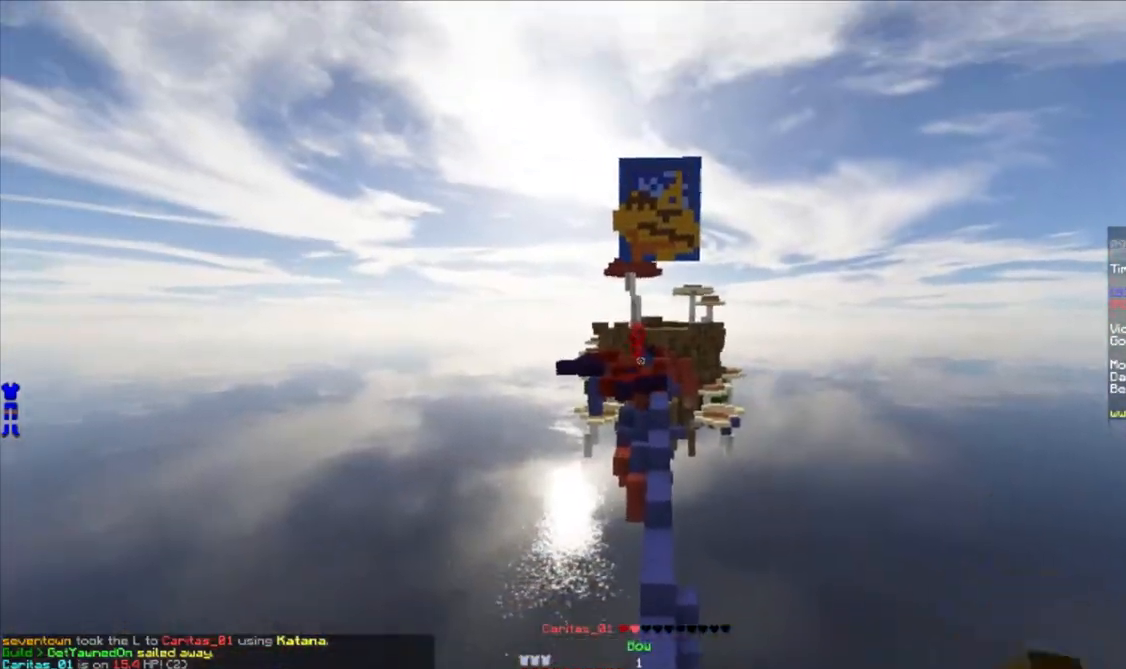
{"keys": ["w"], "mouse": ["right"], "events": []}
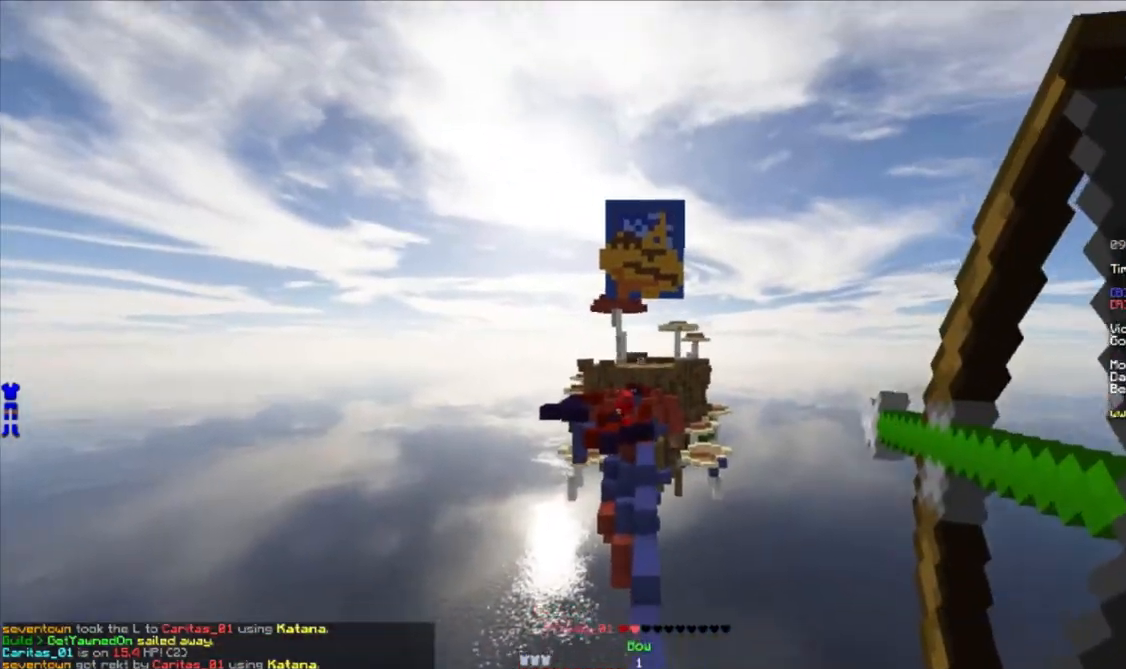
{"keys": ["w"], "mouse": [], "events": [[67, "mouse_right", "up"]]}
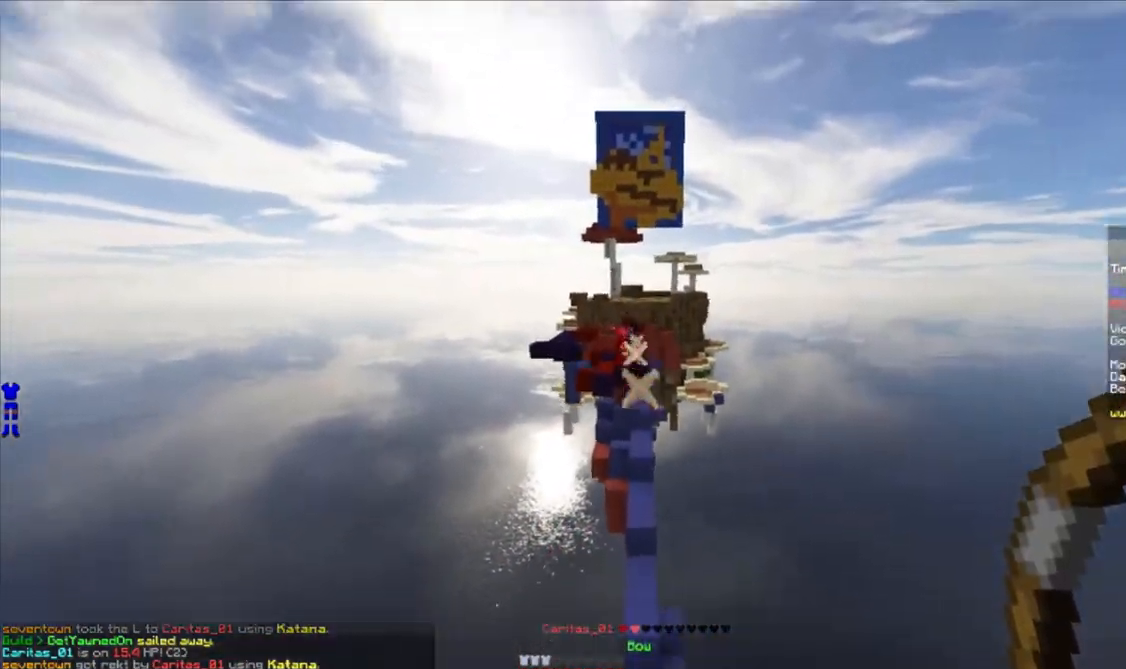
{"keys": ["w"], "mouse": [], "events": [[50, "mouse_left", "down"], [133, "mouse_left", "up"], [183, "mouse_left", "down"], [300, "mouse_left", "up"]]}
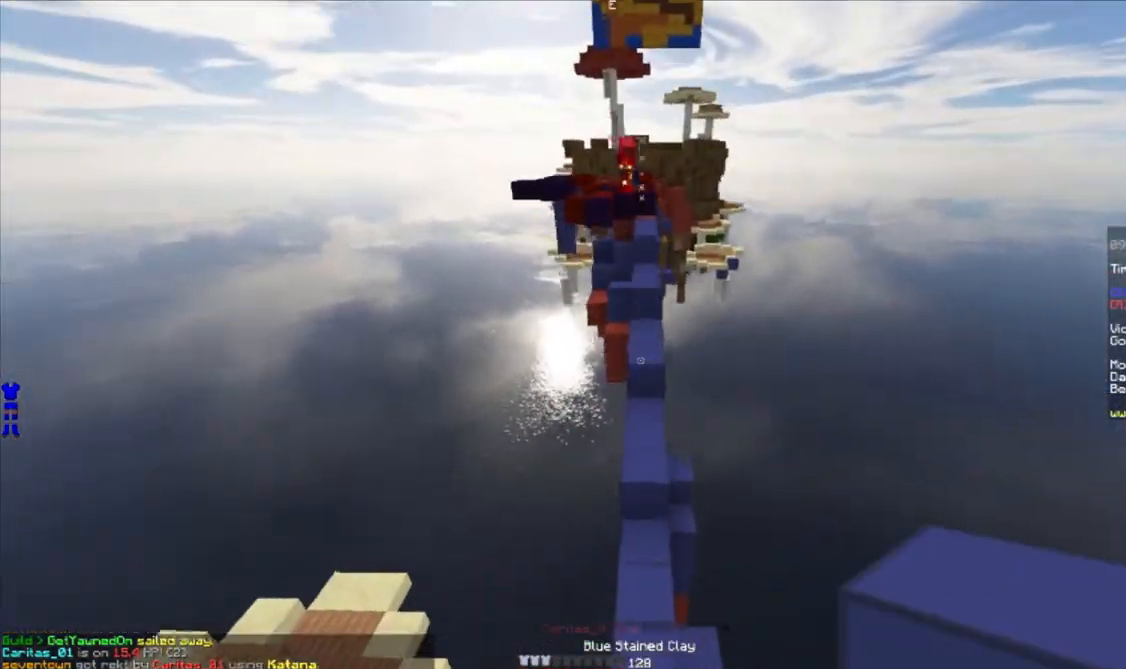
{"keys": ["a", "w"], "mouse": [], "events": [[333, "mouse_right", "down"], [400, "mouse_right", "up"], [467, "a", "down"]]}
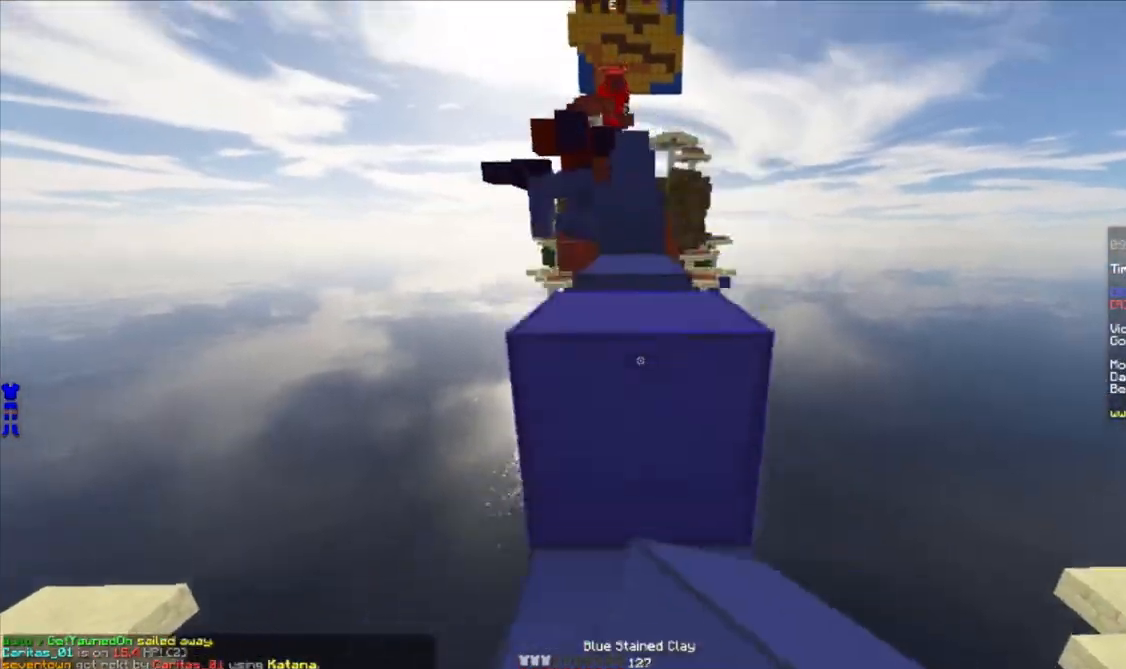
{"keys": ["w"], "mouse": [], "events": [[117, "a", "up"], [233, "mouse_right", "down"], [267, "mouse_right", "up"]]}
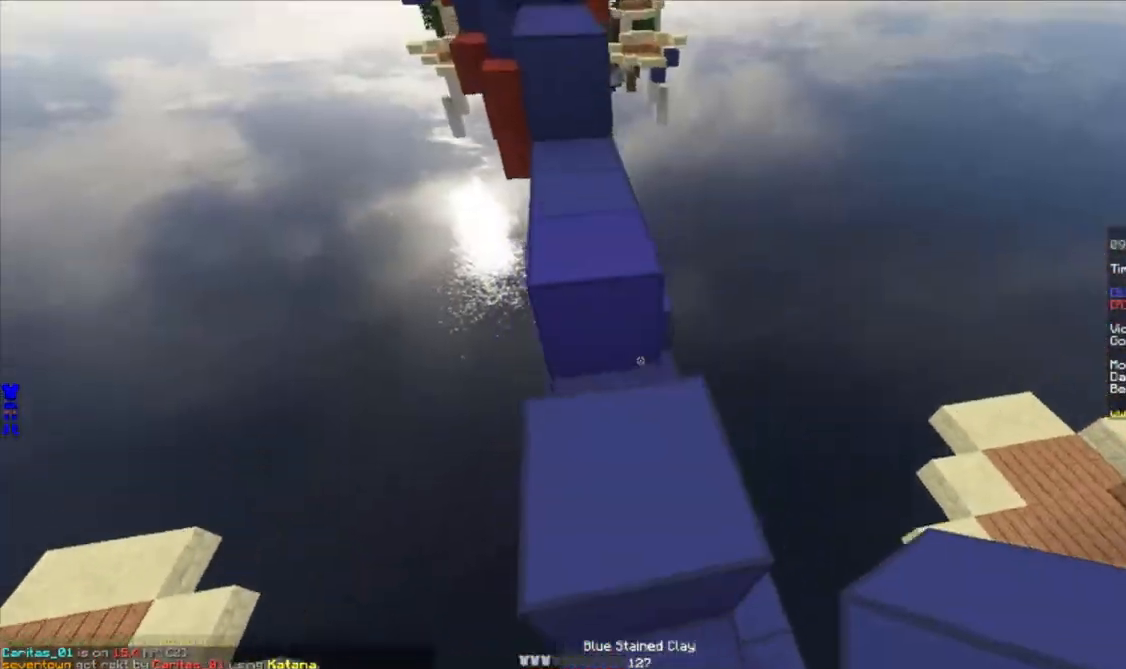
{"keys": ["w"], "mouse": [], "events": [[33, "a", "down"], [183, "mouse_right", "down"], [200, "a", "up"], [233, "mouse_right", "up"]]}
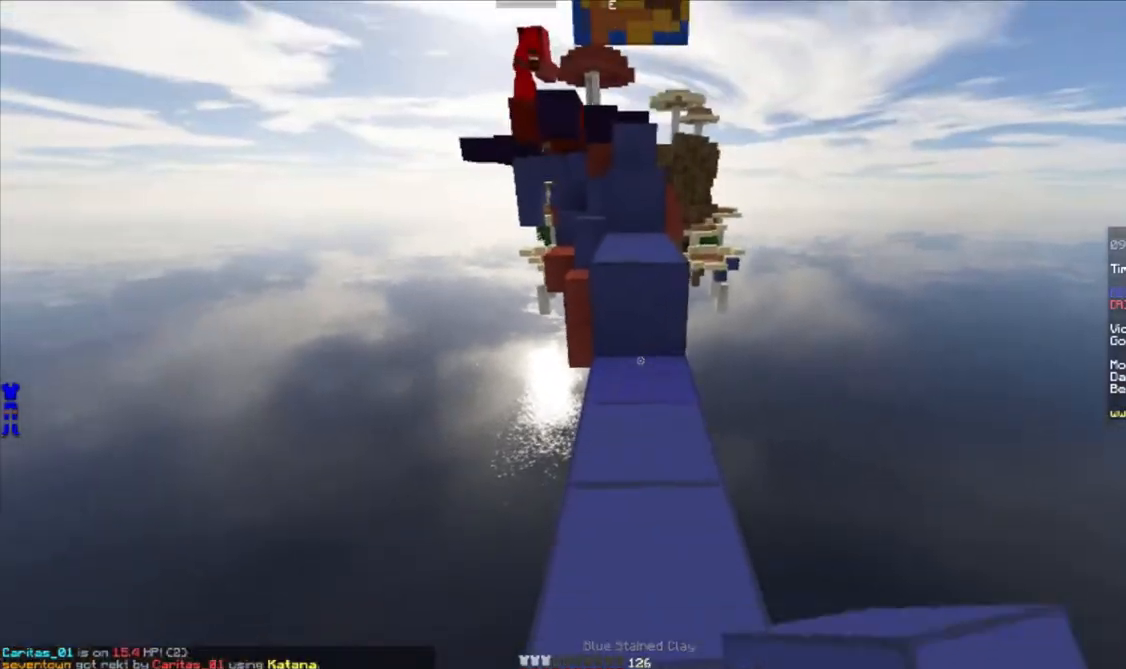
{"keys": ["d", "w"], "mouse": ["right"], "events": [[33, "mouse_right", "down"], [100, "mouse_right", "up"], [250, "mouse_right", "down"], [300, "d", "down"]]}
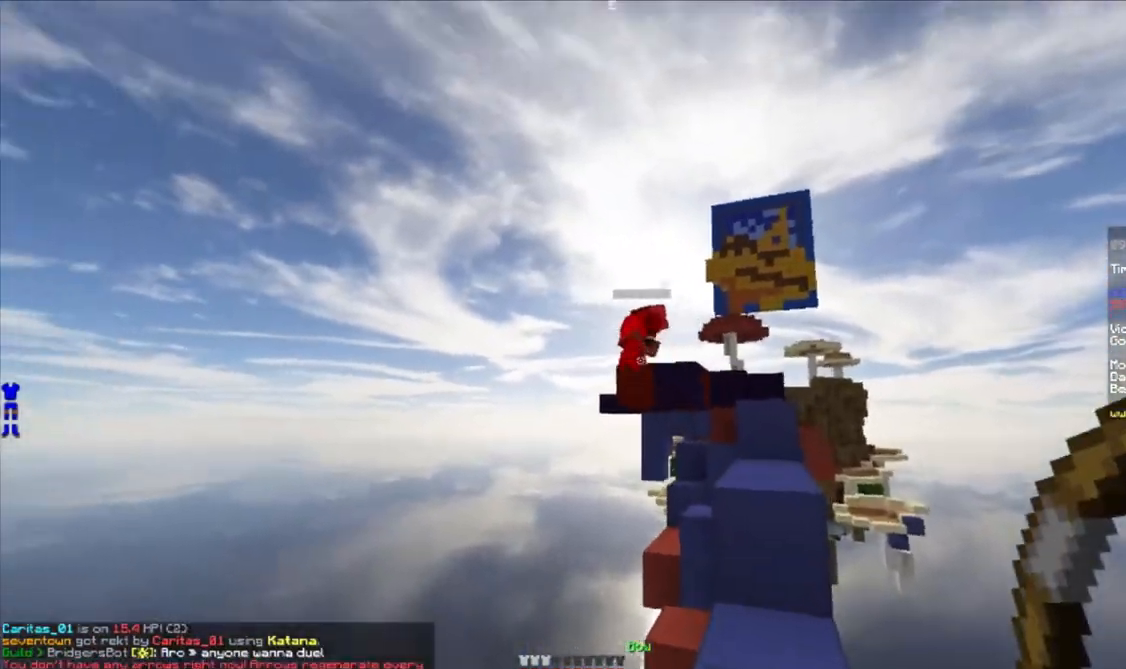
{"keys": ["d", "w"], "mouse": [], "events": [[200, "d", "up"], [233, "a", "down"], [383, "mouse_right", "up"], [417, "a", "up"], [467, "d", "down"]]}
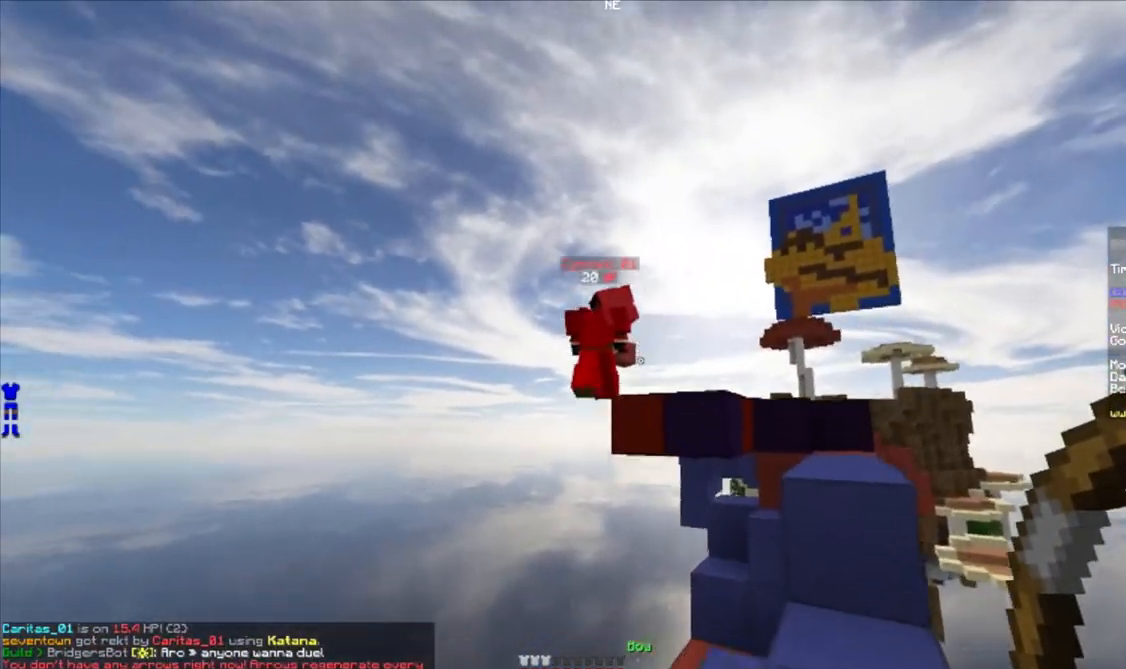
{"keys": ["d", "w"], "mouse": [], "events": []}
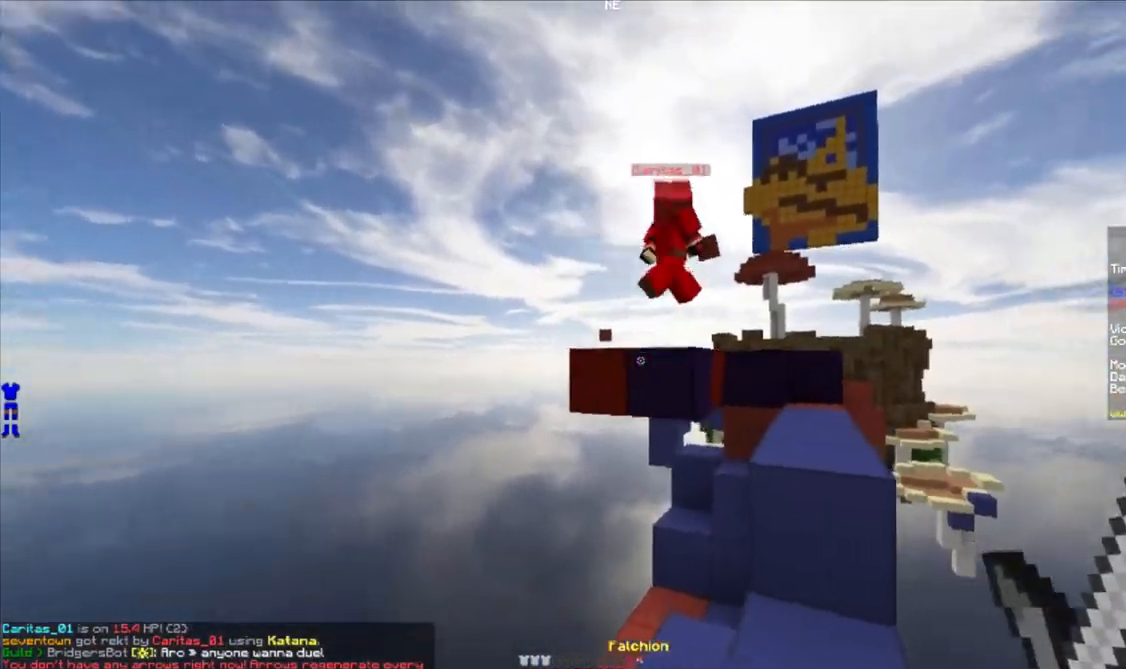
{"keys": ["d", "w"], "mouse": [], "events": []}
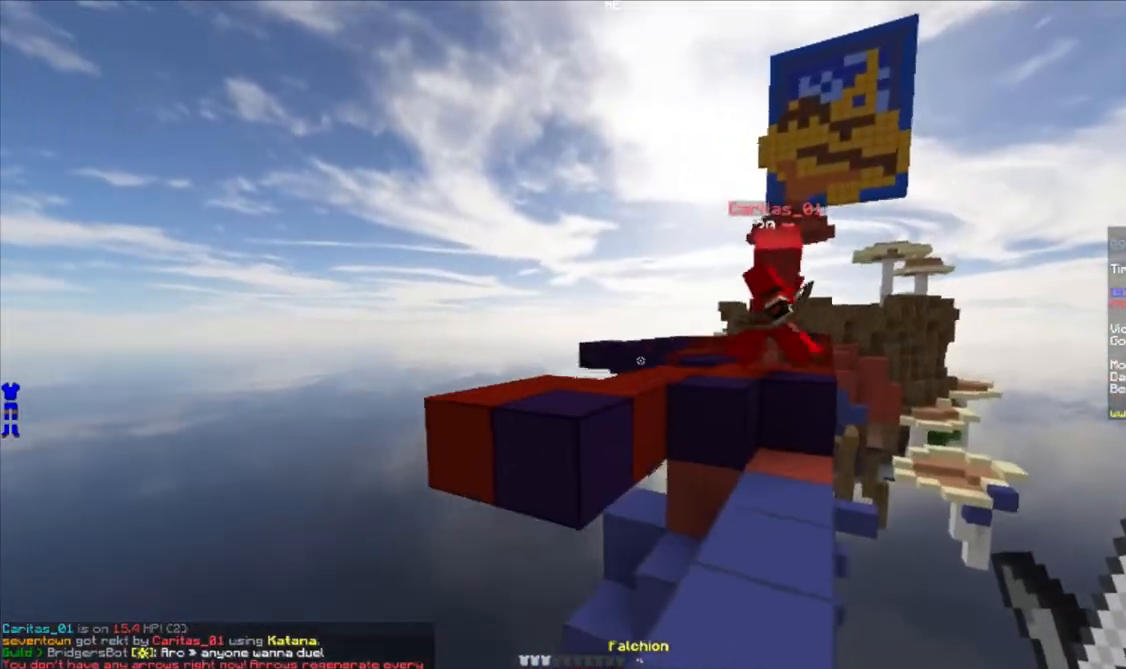
{"keys": ["w"], "mouse": ["left"], "events": [[33, "d", "up"], [300, "mouse_left", "down"], [350, "mouse_left", "up"], [383, "mouse_left", "down"], [450, "mouse_left", "up"], [500, "mouse_left", "down"]]}
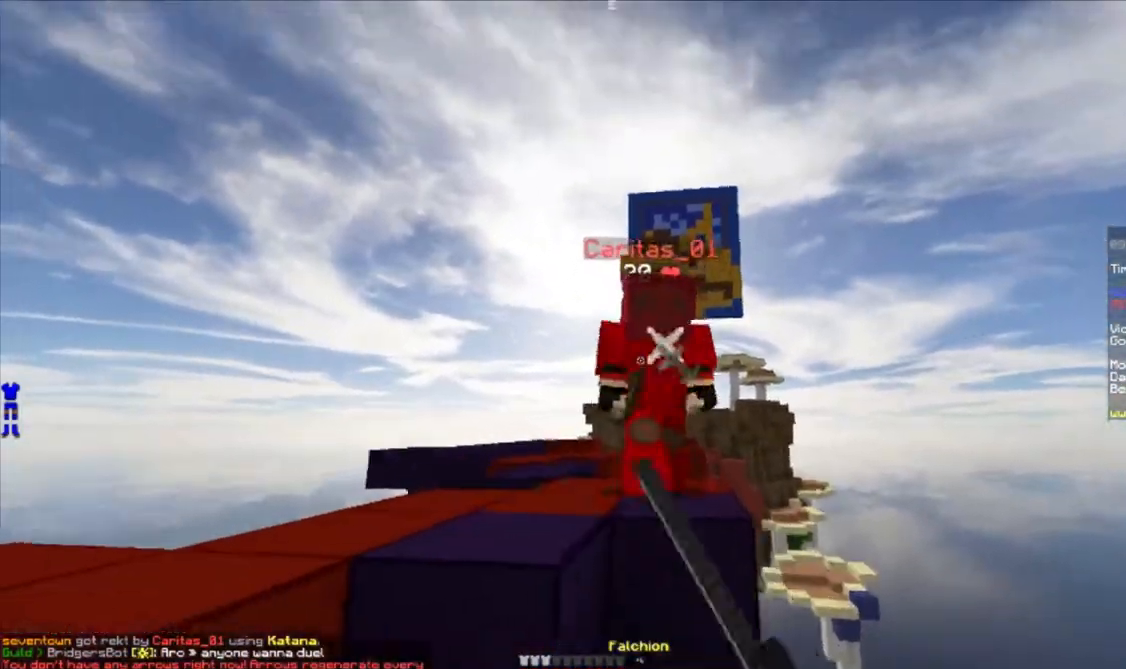
{"keys": ["w"], "mouse": ["left"], "events": [[50, "mouse_left", "up"], [83, "mouse_left", "down"], [133, "mouse_left", "up"], [167, "mouse_left", "down"], [233, "mouse_left", "up"], [250, "mouse_left", "down"], [433, "mouse_left", "up"], [483, "mouse_left", "down"]]}
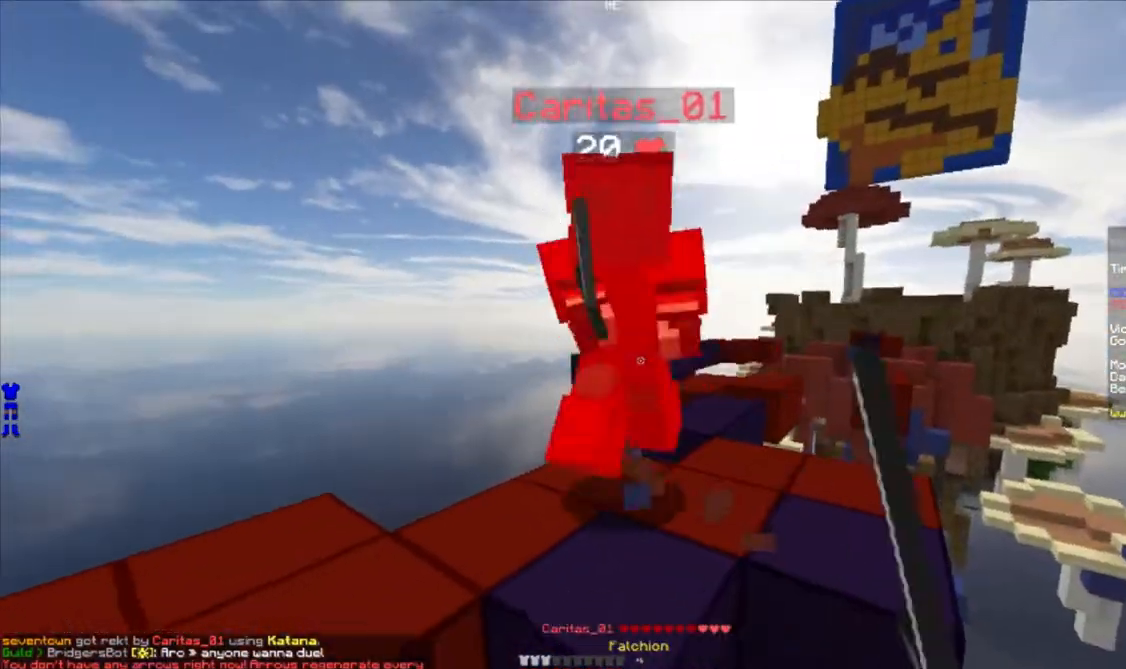
{"keys": ["w"], "mouse": [], "events": [[17, "mouse_left", "up"], [83, "mouse_left", "down"], [133, "mouse_left", "up"], [150, "mouse_left", "down"], [200, "mouse_left", "up"], [250, "mouse_left", "down"], [317, "mouse_left", "up"], [367, "mouse_left", "down"], [417, "mouse_left", "up"], [467, "mouse_left", "down"], [500, "mouse_left", "up"]]}
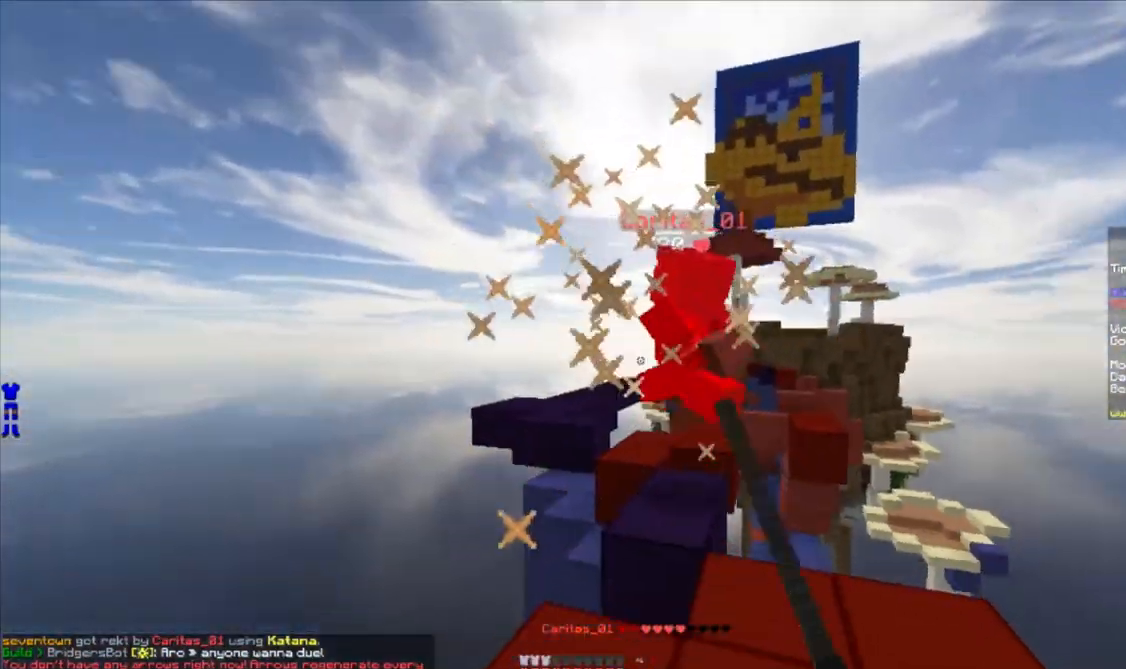
{"keys": ["w"], "mouse": ["left"], "events": [[383, "mouse_left", "down"], [433, "mouse_left", "up"], [450, "mouse_left", "down"]]}
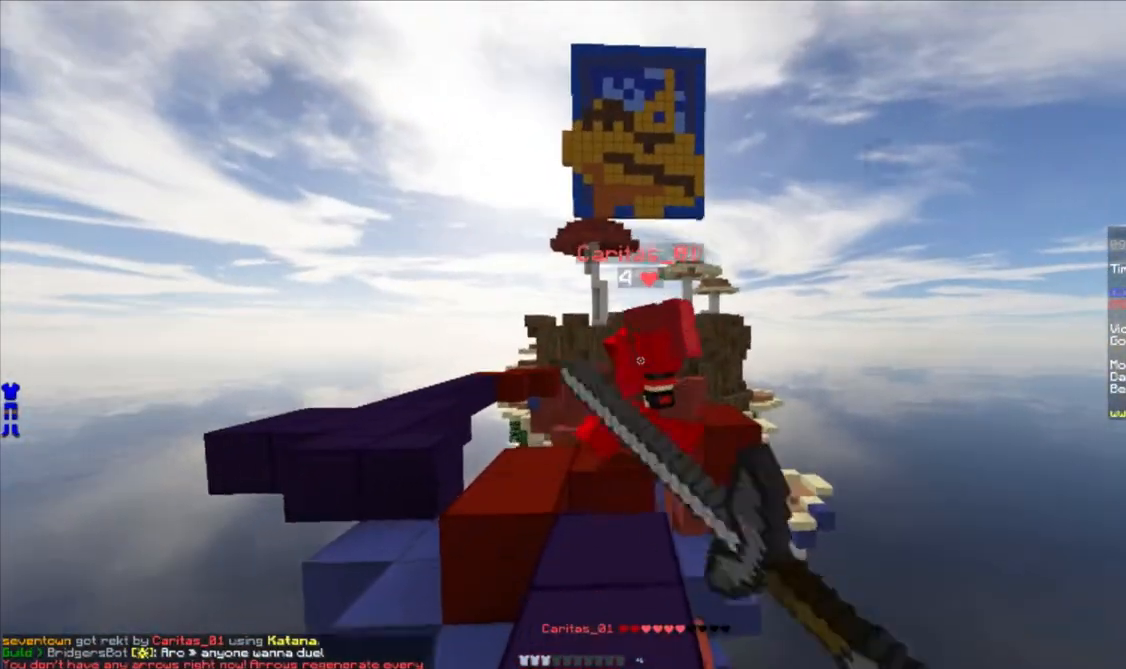
{"keys": ["w"], "mouse": [], "events": [[33, "d", "down"], [33, "mouse_left", "up"], [67, "mouse_left", "down"], [117, "mouse_left", "up"], [150, "mouse_left", "down"], [167, "d", "up"], [200, "a", "down"], [217, "mouse_left", "up"], [267, "mouse_left", "down"], [317, "mouse_left", "up"], [350, "mouse_left", "down"], [417, "a", "up"], [417, "mouse_left", "up"], [467, "mouse_left", "down"], [483, "mouse_left", "up"]]}